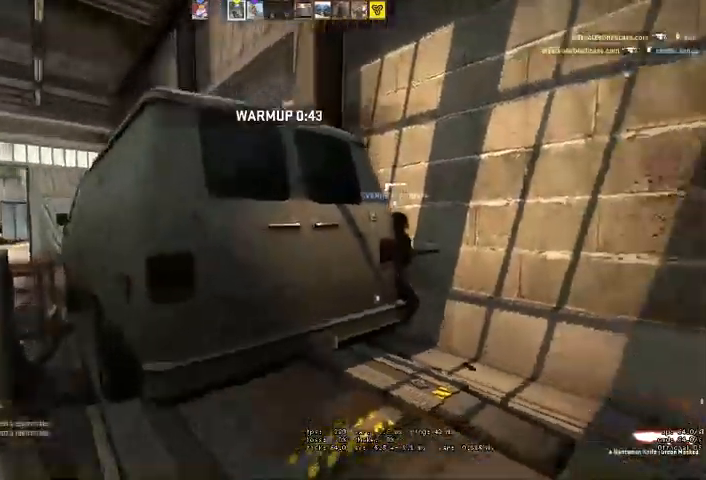
Gameplay with keyboard and mouse; each line is a JSON object with the keys and mouse buttons held at the frame after it. "events" lists presses ("down") and releases ("up") of "a", "ctrl", "d", "e", "q", "s", "shift", "space", "w", "mouse_left", "mouse_wheel" and "mouse_right" between this image and that frame as [ms after this image, input, new state], when the widget could be followed in between. "mouse_left", "mouse_wheel", "mouse_right" = the "left", "wheel", "right" buttons of the "mouse" list. No other keys are recorded. "wheel" means that the mouse wheel is clicked or scrolled. Mouse movement is not recorded. Not read: mouse_mb4.
{"keys": ["w"], "mouse": [], "events": [[466, "d", "up"]]}
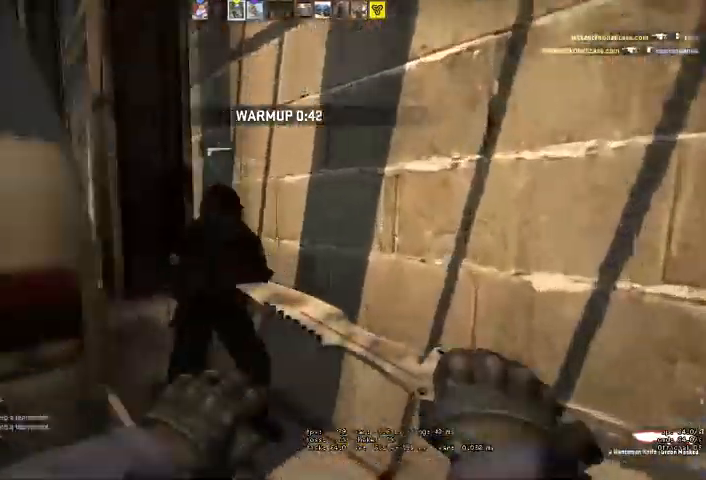
{"keys": [], "mouse": ["right"], "events": [[66, "a", "down"], [266, "mouse_right", "down"], [466, "a", "up"], [466, "w", "up"]]}
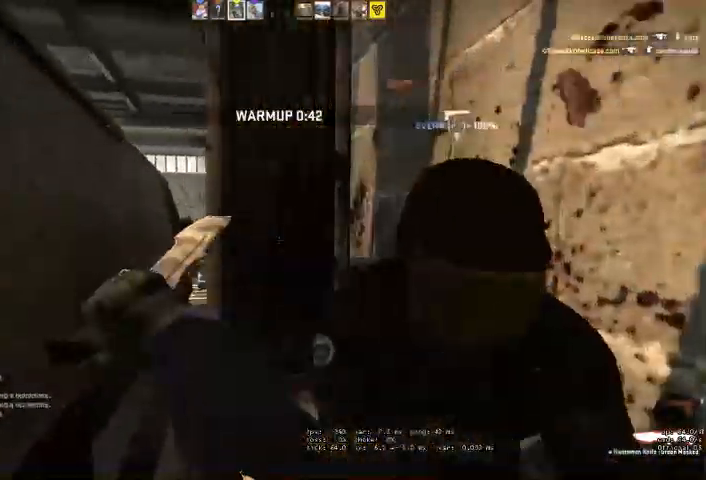
{"keys": ["w"], "mouse": [], "events": [[33, "s", "down"], [66, "mouse_right", "up"], [266, "d", "down"], [333, "s", "up"], [466, "d", "up"], [500, "w", "down"]]}
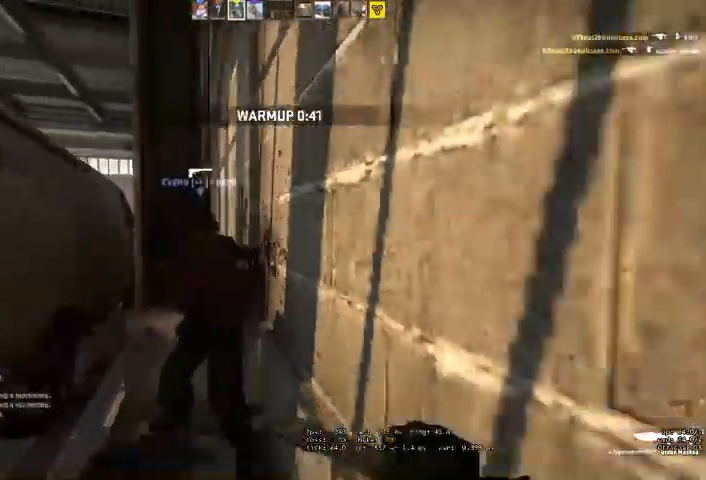
{"keys": [], "mouse": ["right"], "events": [[100, "a", "down"], [466, "mouse_right", "down"], [500, "a", "up"], [500, "w", "up"]]}
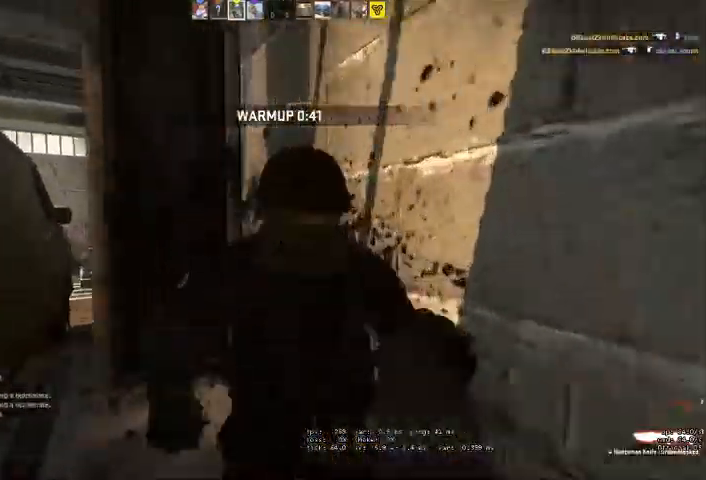
{"keys": [], "mouse": [], "events": [[133, "s", "down"], [200, "mouse_right", "up"], [233, "d", "down"], [433, "d", "up"], [433, "s", "up"]]}
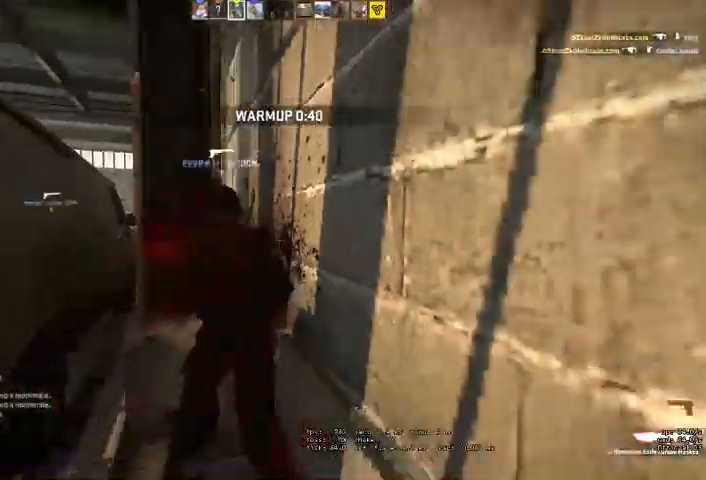
{"keys": ["a", "w"], "mouse": [], "events": [[66, "w", "down"], [366, "a", "down"]]}
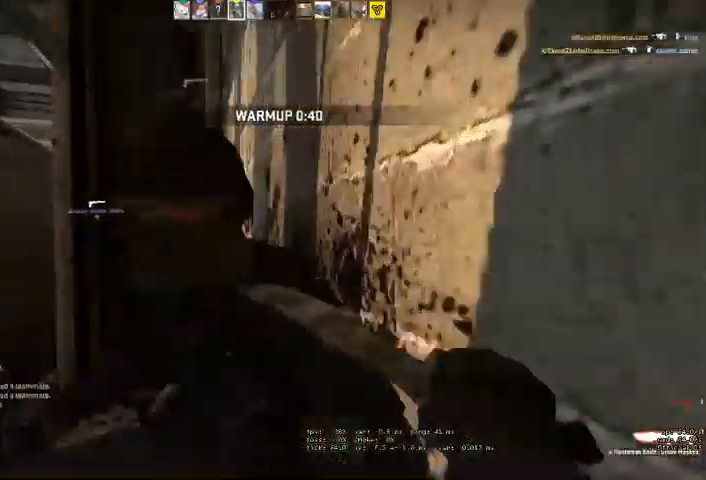
{"keys": ["d", "s"], "mouse": [], "events": [[33, "mouse_right", "down"], [100, "w", "up"], [133, "a", "up"], [266, "mouse_right", "up"], [266, "s", "down"], [433, "d", "down"]]}
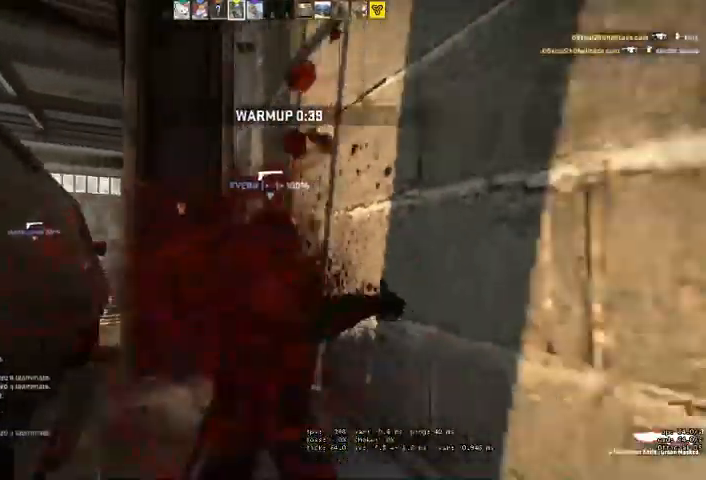
{"keys": ["w"], "mouse": [], "events": [[100, "s", "up"], [133, "d", "up"], [266, "w", "down"]]}
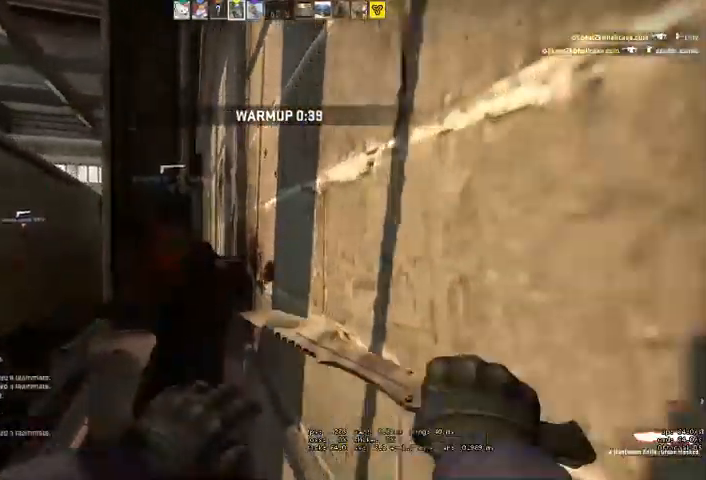
{"keys": ["s"], "mouse": ["right"], "events": [[33, "a", "down"], [266, "mouse_right", "down"], [300, "a", "up"], [300, "w", "up"], [433, "s", "down"]]}
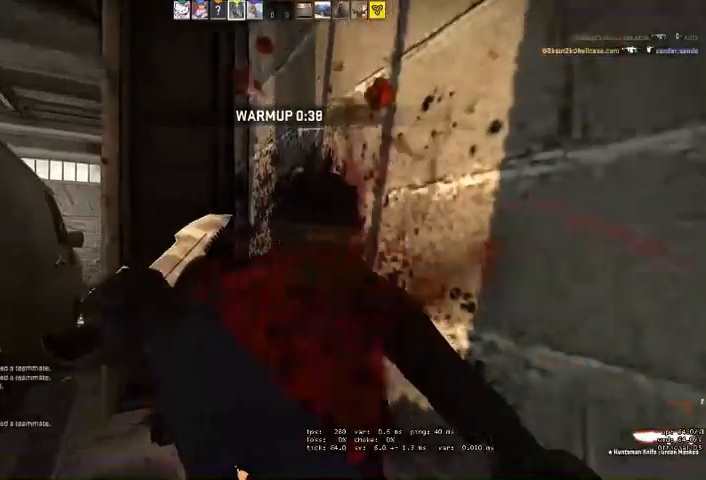
{"keys": ["w"], "mouse": [], "events": [[166, "d", "down"], [166, "mouse_right", "up"], [266, "s", "up"], [300, "d", "up"], [433, "w", "down"], [466, "a", "down"], [500, "a", "up"]]}
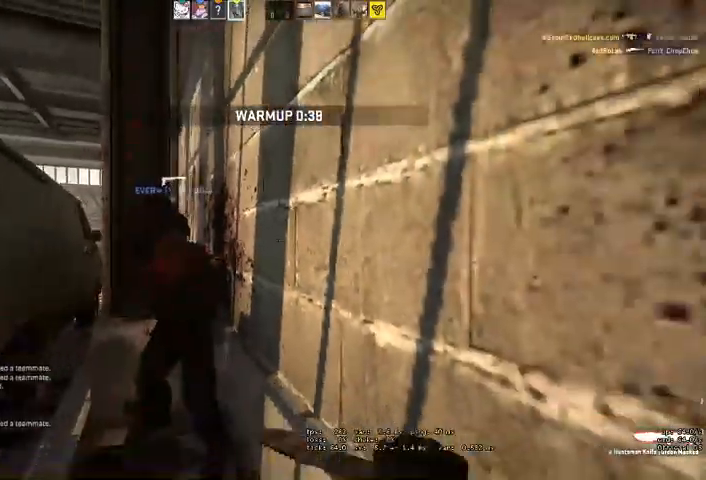
{"keys": ["w"], "mouse": ["right"], "events": [[466, "mouse_right", "down"]]}
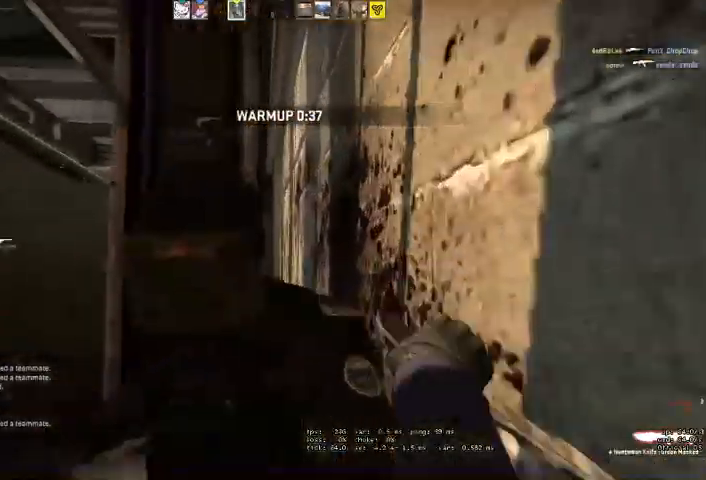
{"keys": ["q", "s"], "mouse": [], "events": [[33, "w", "up"], [300, "mouse_right", "up"], [300, "s", "down"], [466, "q", "down"]]}
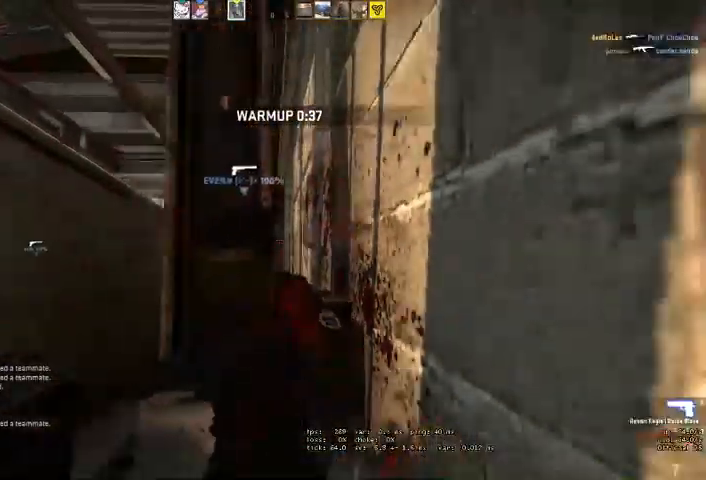
{"keys": [], "mouse": [], "events": [[33, "q", "up"], [100, "s", "up"]]}
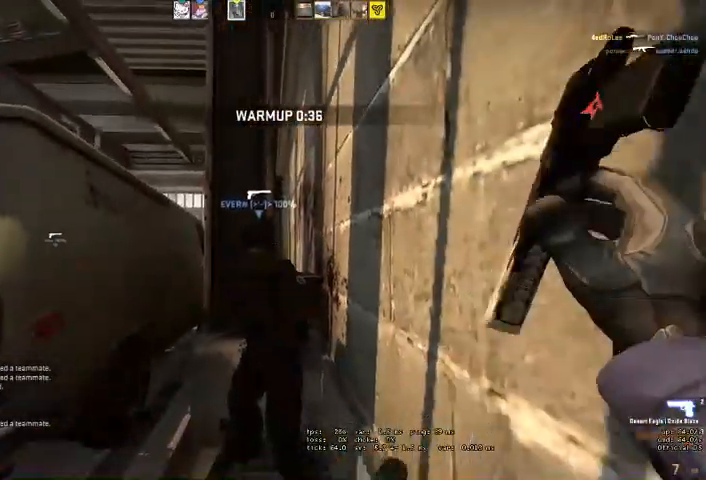
{"keys": [], "mouse": [], "events": [[266, "mouse_left", "down"], [466, "mouse_left", "up"]]}